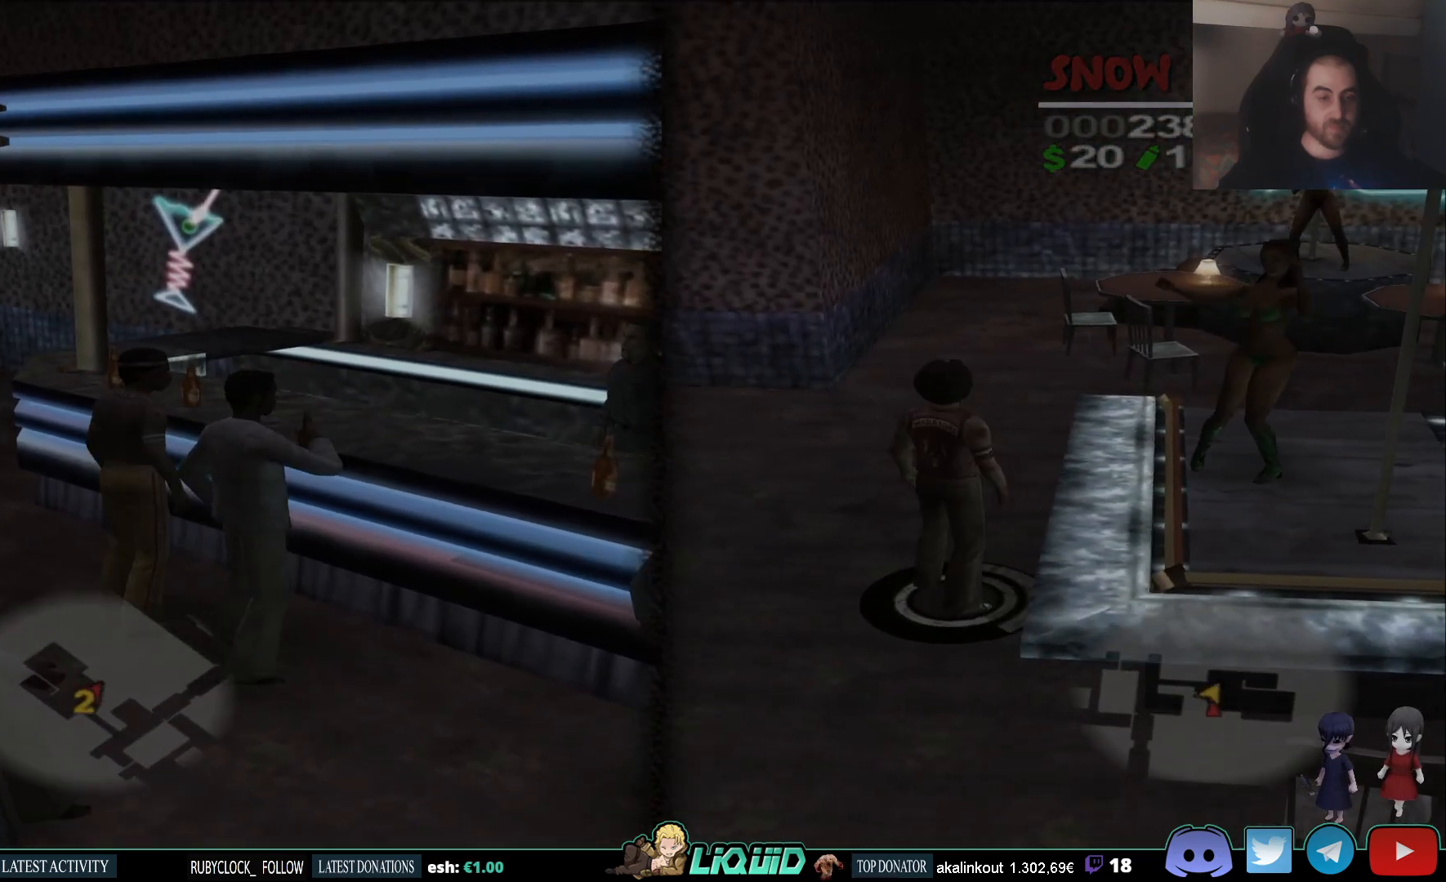
Gameplay with a controller (PlayStation layout); each line is a JSON object with the inputs held at the frame after it (dt_ms = milliseconds from this image to that frame). "events" lists button and stick changes between this image and that frame as [ms after this image, input, new state], when the widget could be followed in between. Not read: left_stick.
{"dt_ms": 500, "buttons": [], "right_stick": "left", "events": [[483, "right_stick", "left"]]}
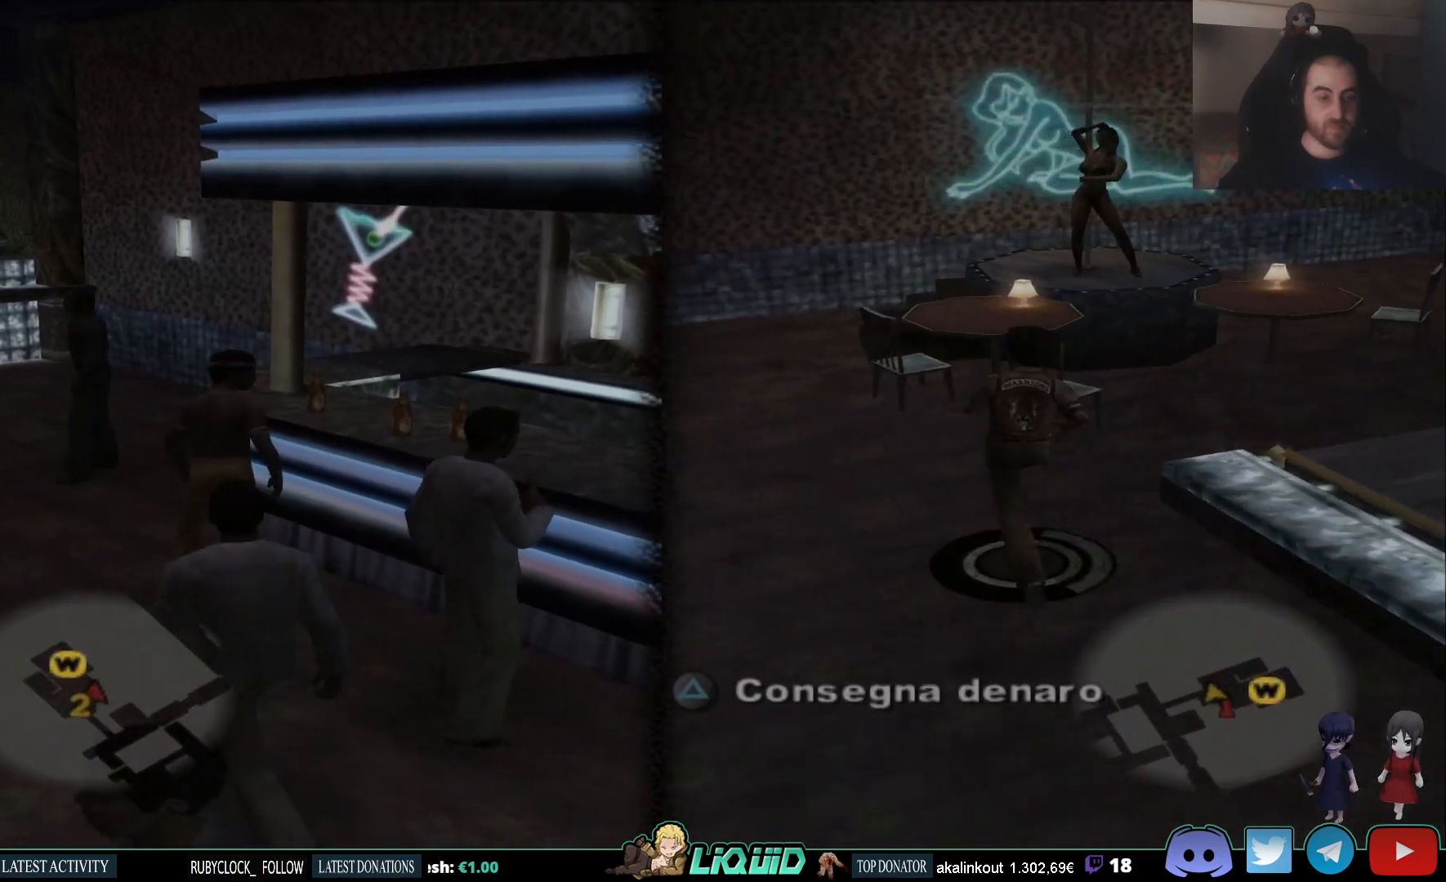
{"dt_ms": 1000, "buttons": [], "right_stick": "left"}
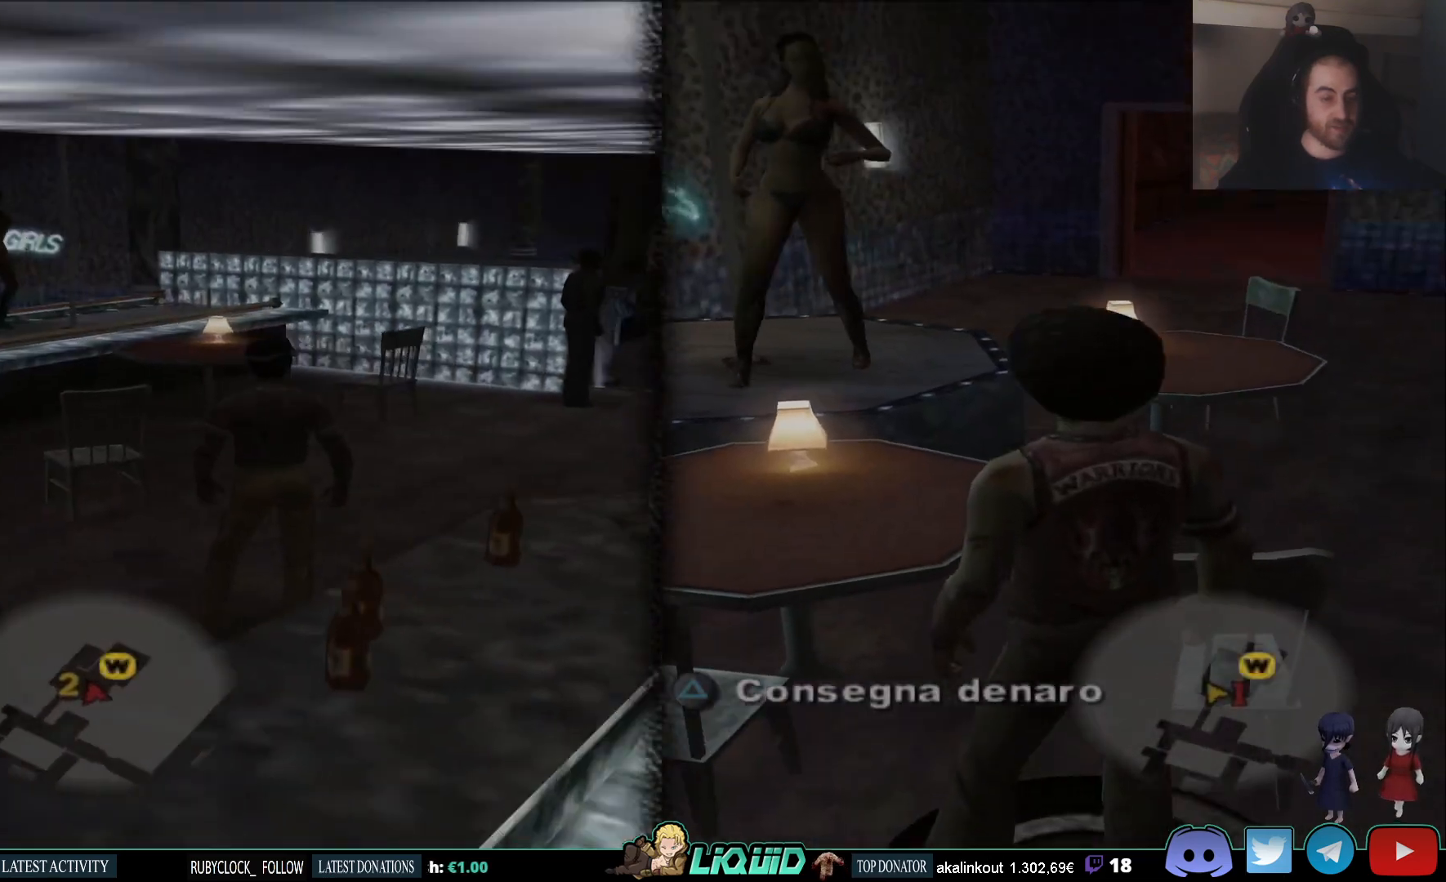
{"dt_ms": 500, "buttons": [], "right_stick": "center", "events": [[83, "right_stick", "center"], [150, "right_stick", "right"], [400, "right_stick", "center"]]}
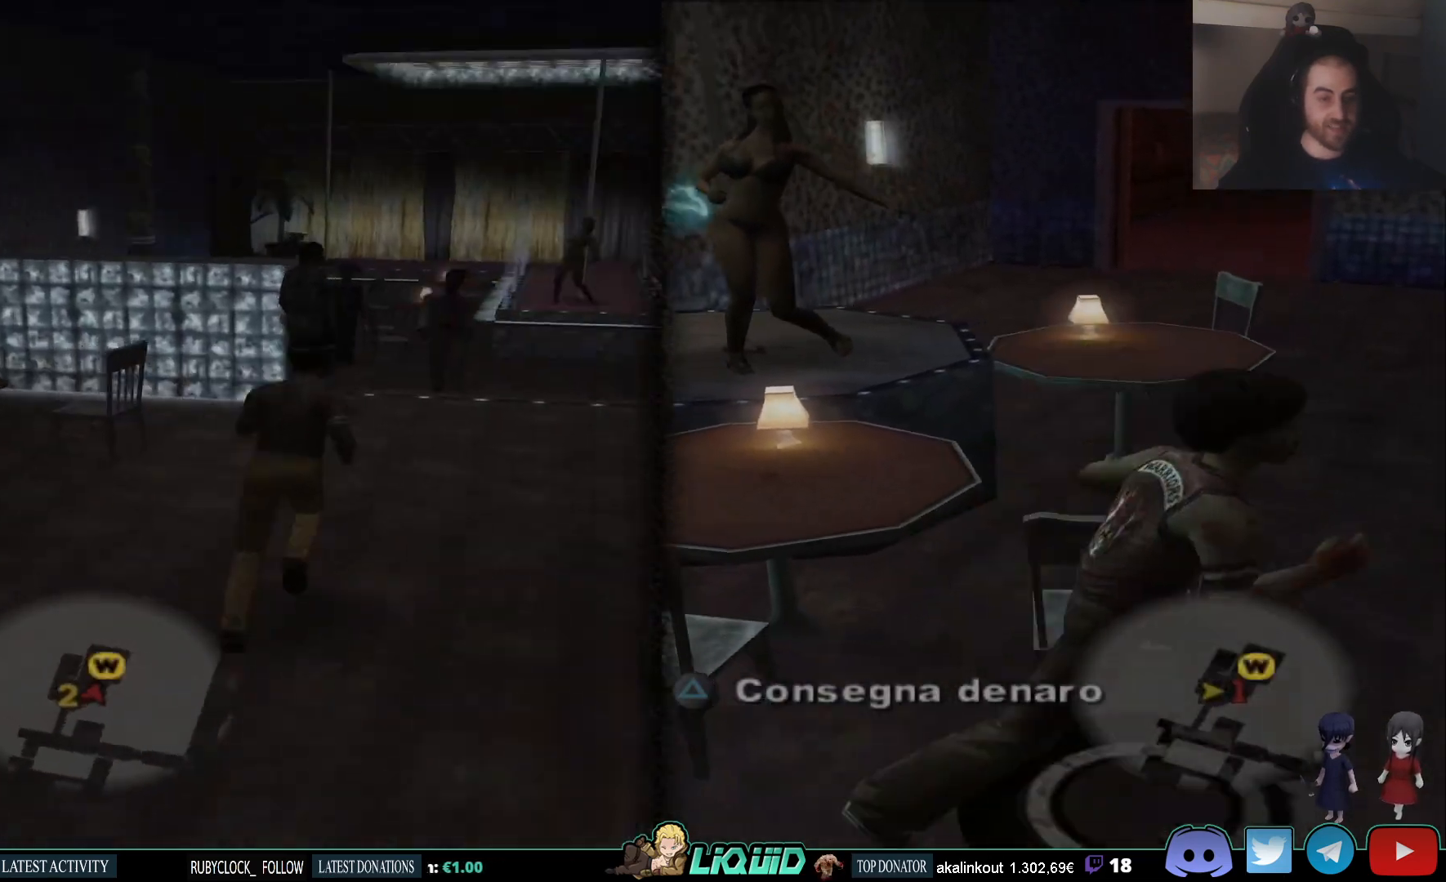
{"dt_ms": 500, "buttons": [], "right_stick": "center", "events": []}
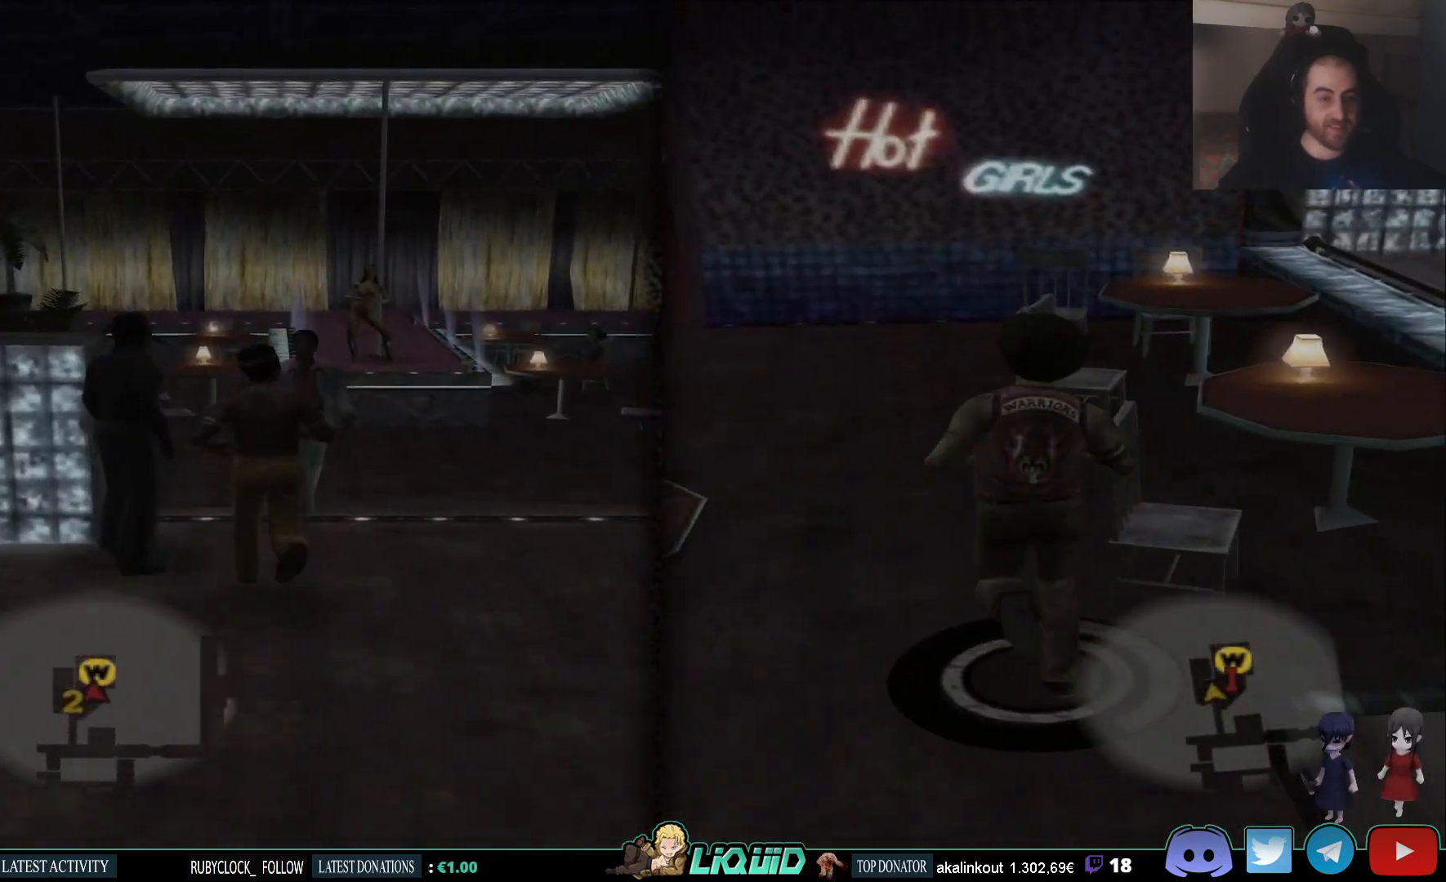
{"dt_ms": 500, "buttons": [], "right_stick": "center", "events": []}
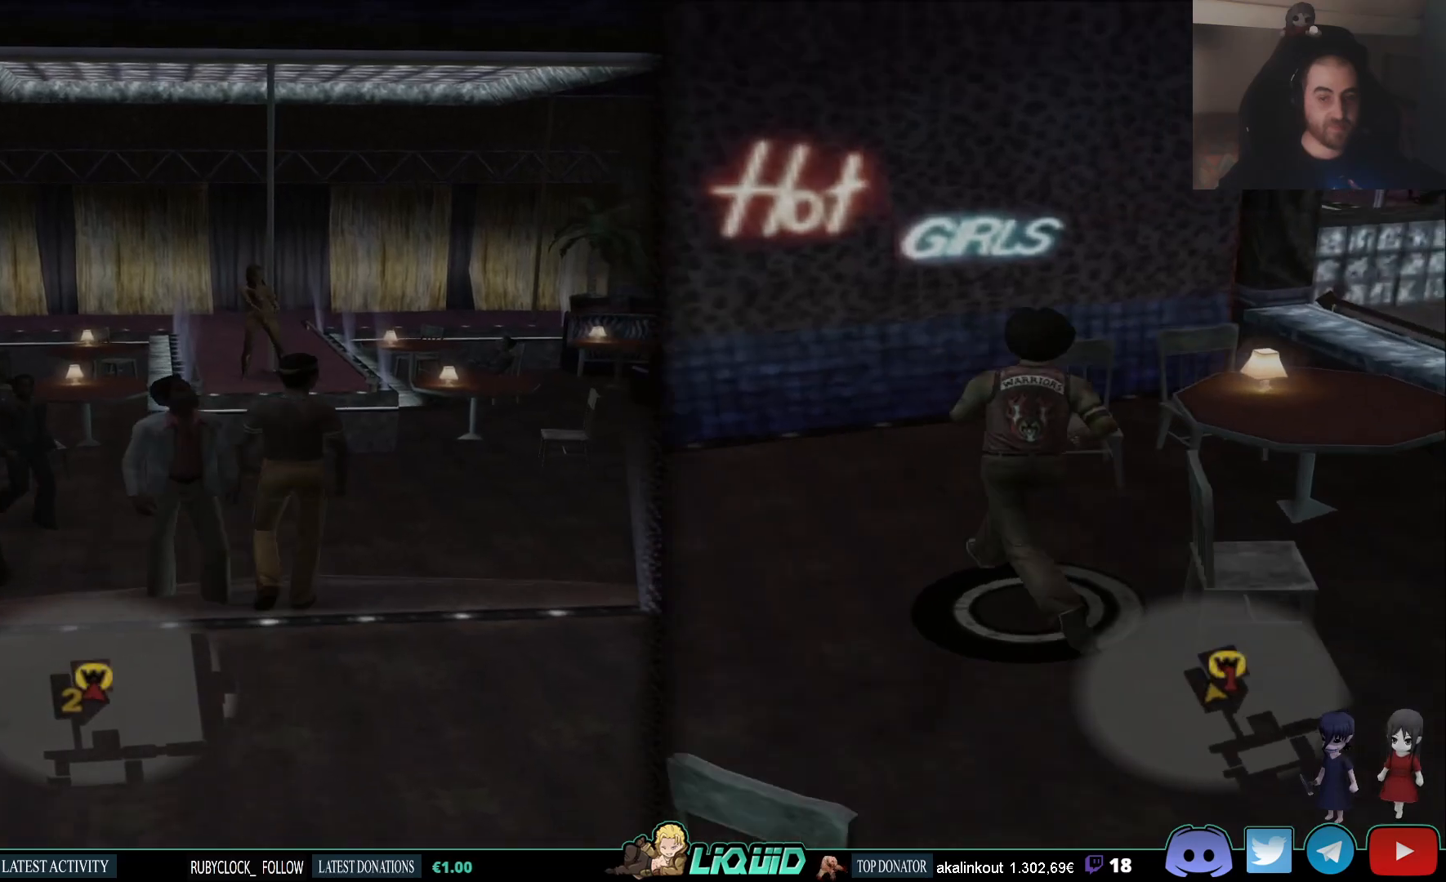
{"dt_ms": 500, "buttons": [], "right_stick": "center", "events": []}
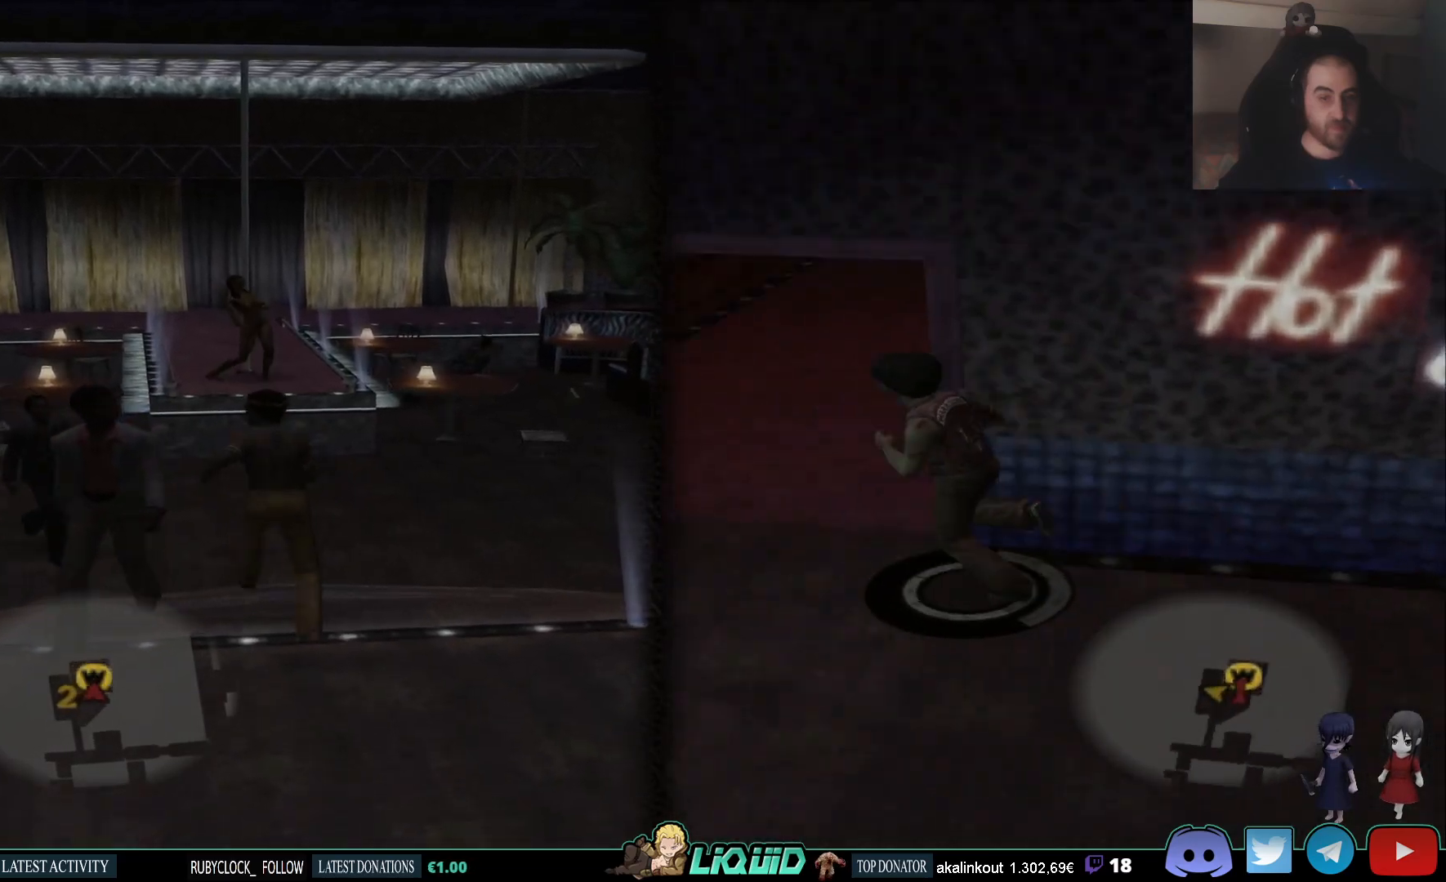
{"dt_ms": 500, "buttons": [], "right_stick": "center", "events": []}
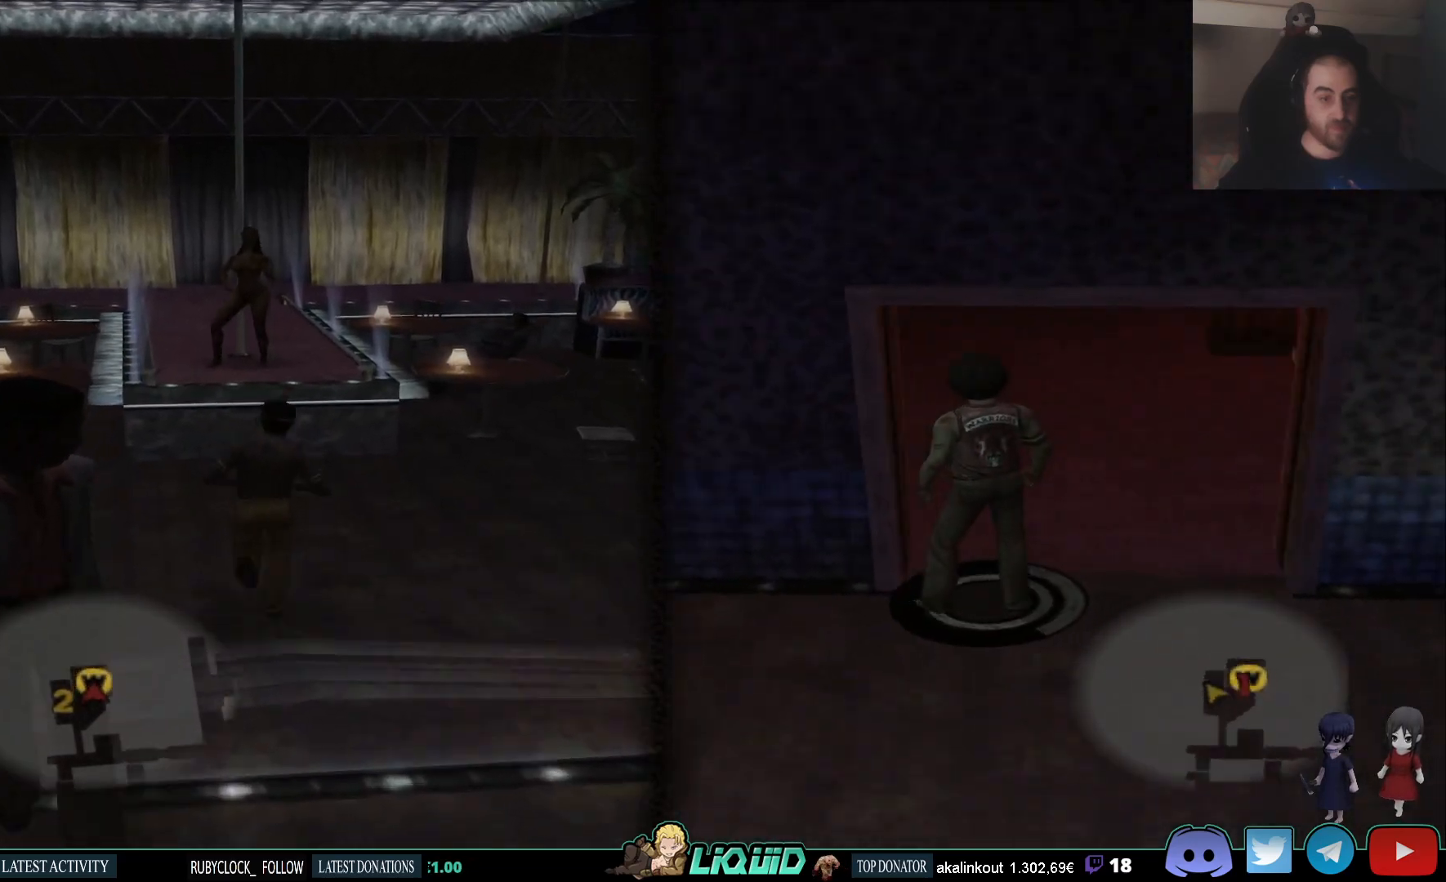
{"dt_ms": 500, "buttons": [], "right_stick": "center", "events": []}
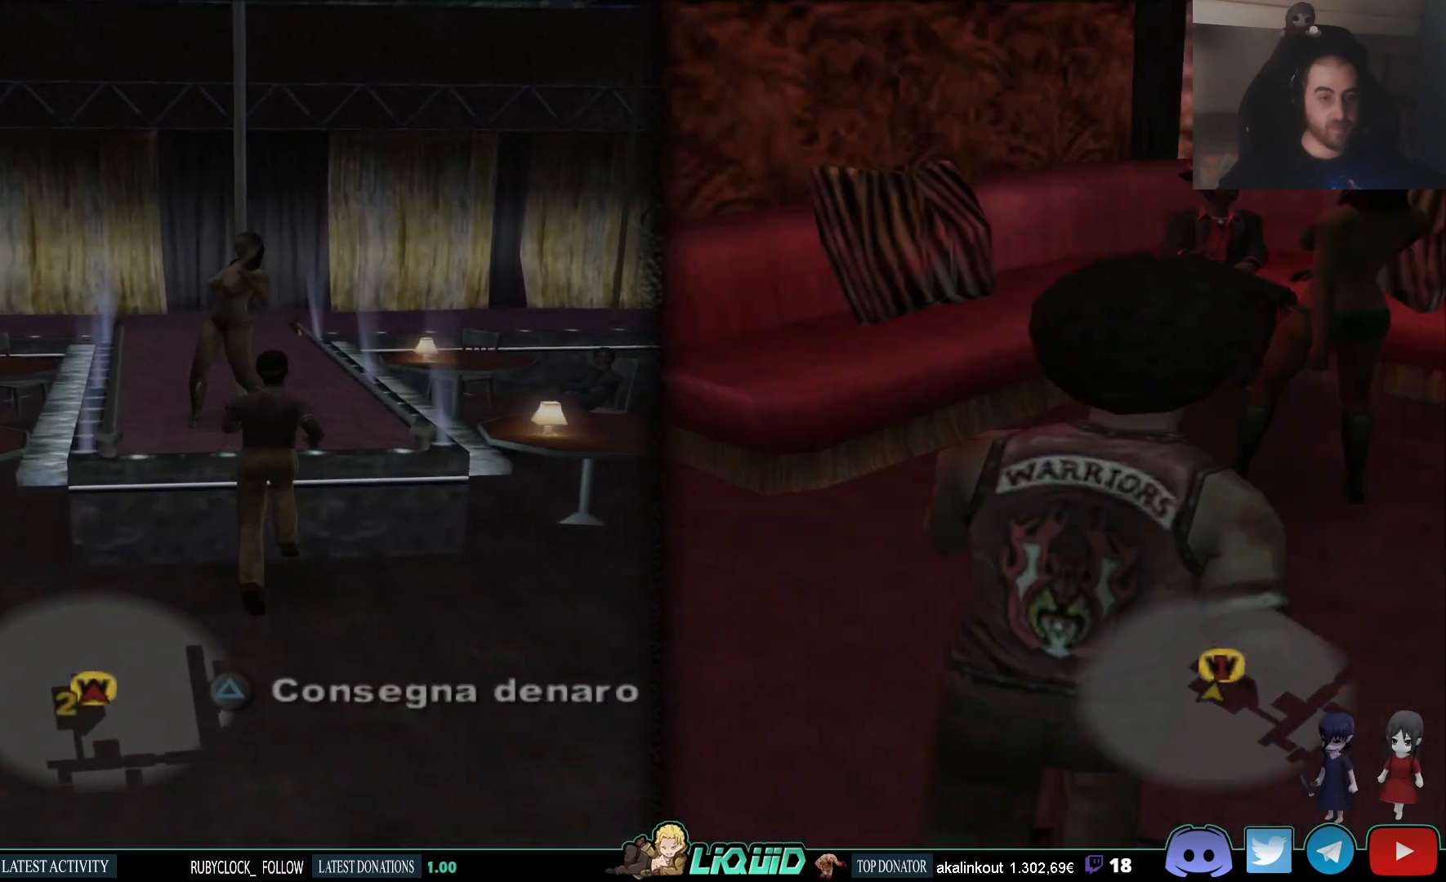
{"dt_ms": 500, "buttons": [], "right_stick": "center", "events": [[317, "TRIANGLE", "down"], [417, "TRIANGLE", "up"]]}
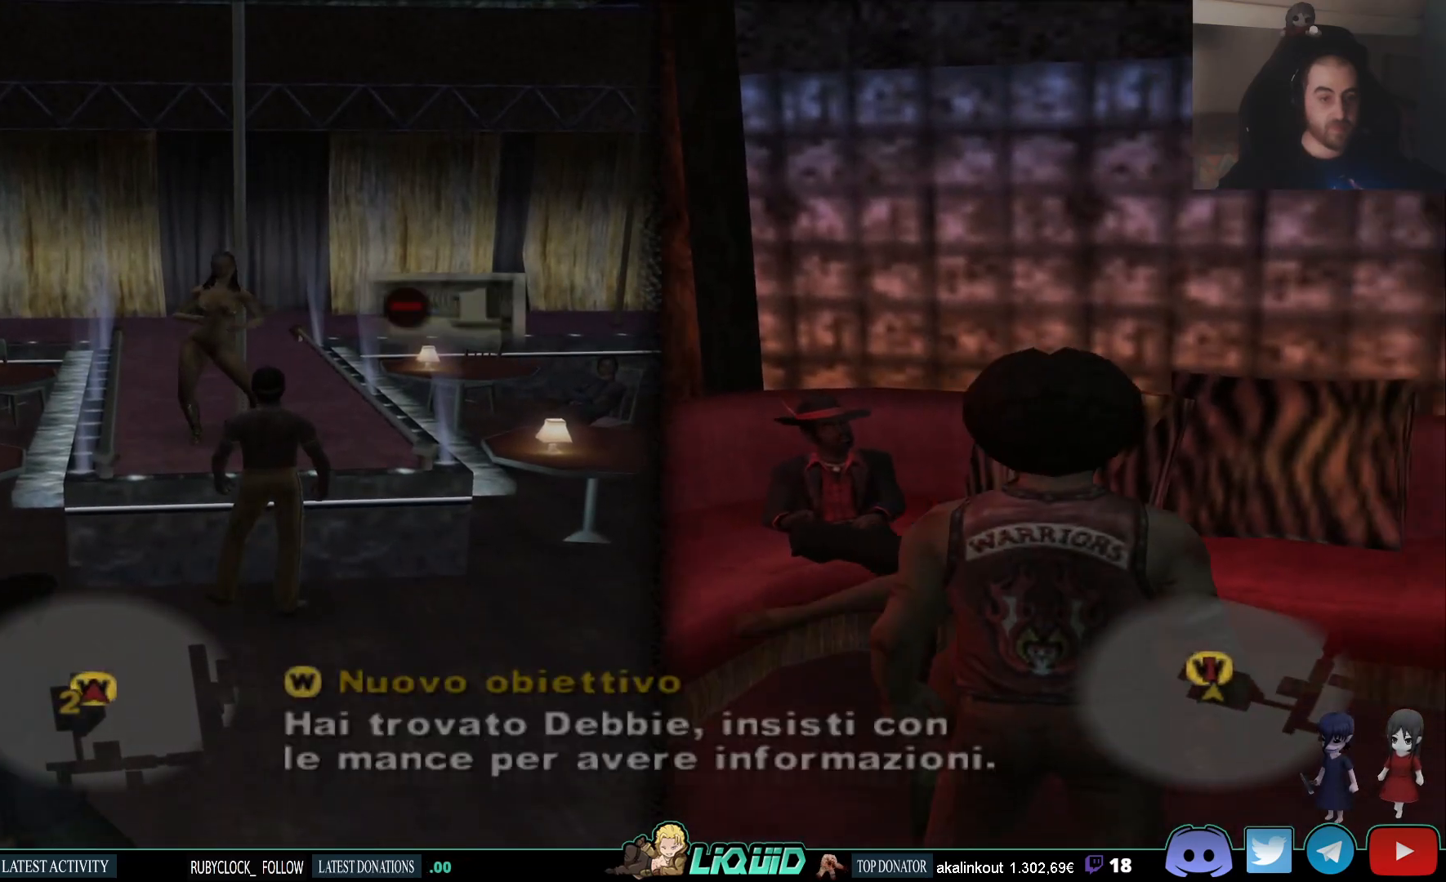
{"dt_ms": 500, "buttons": [], "right_stick": "center", "events": []}
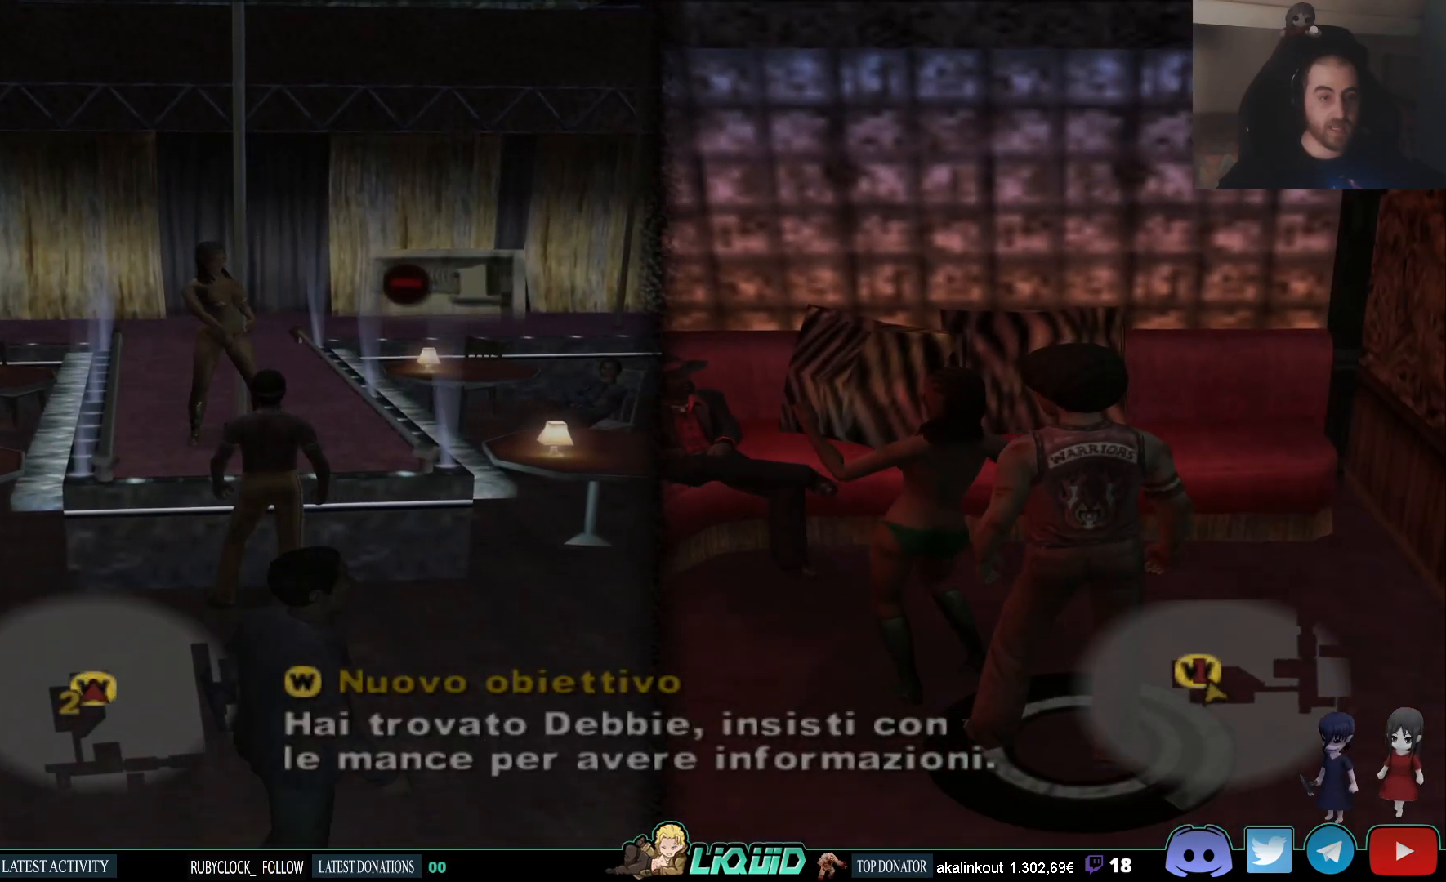
{"dt_ms": 500, "buttons": [], "right_stick": "center", "events": []}
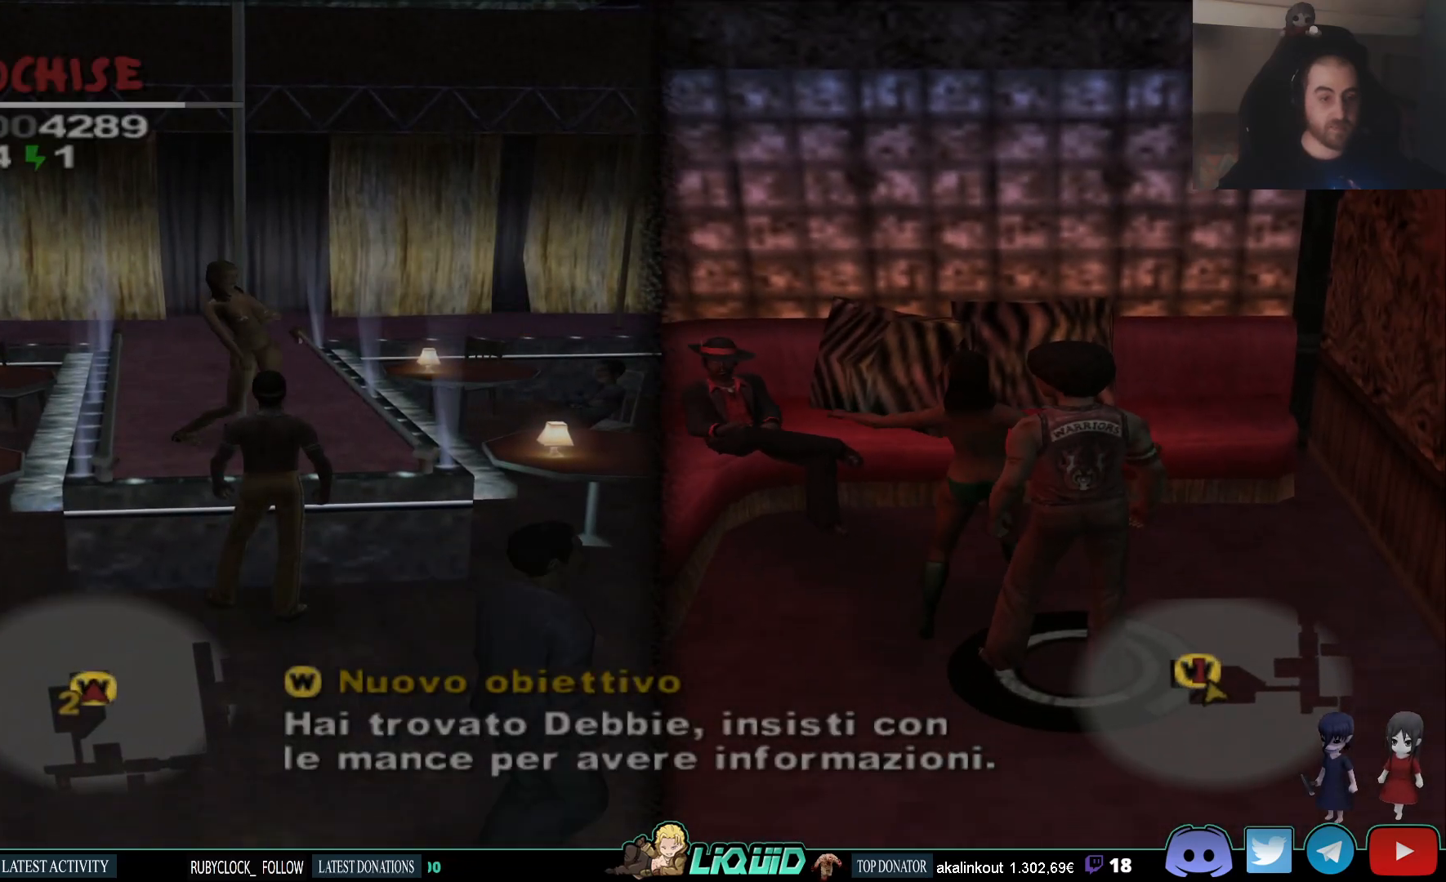
{"dt_ms": 500, "buttons": [], "right_stick": "center", "events": []}
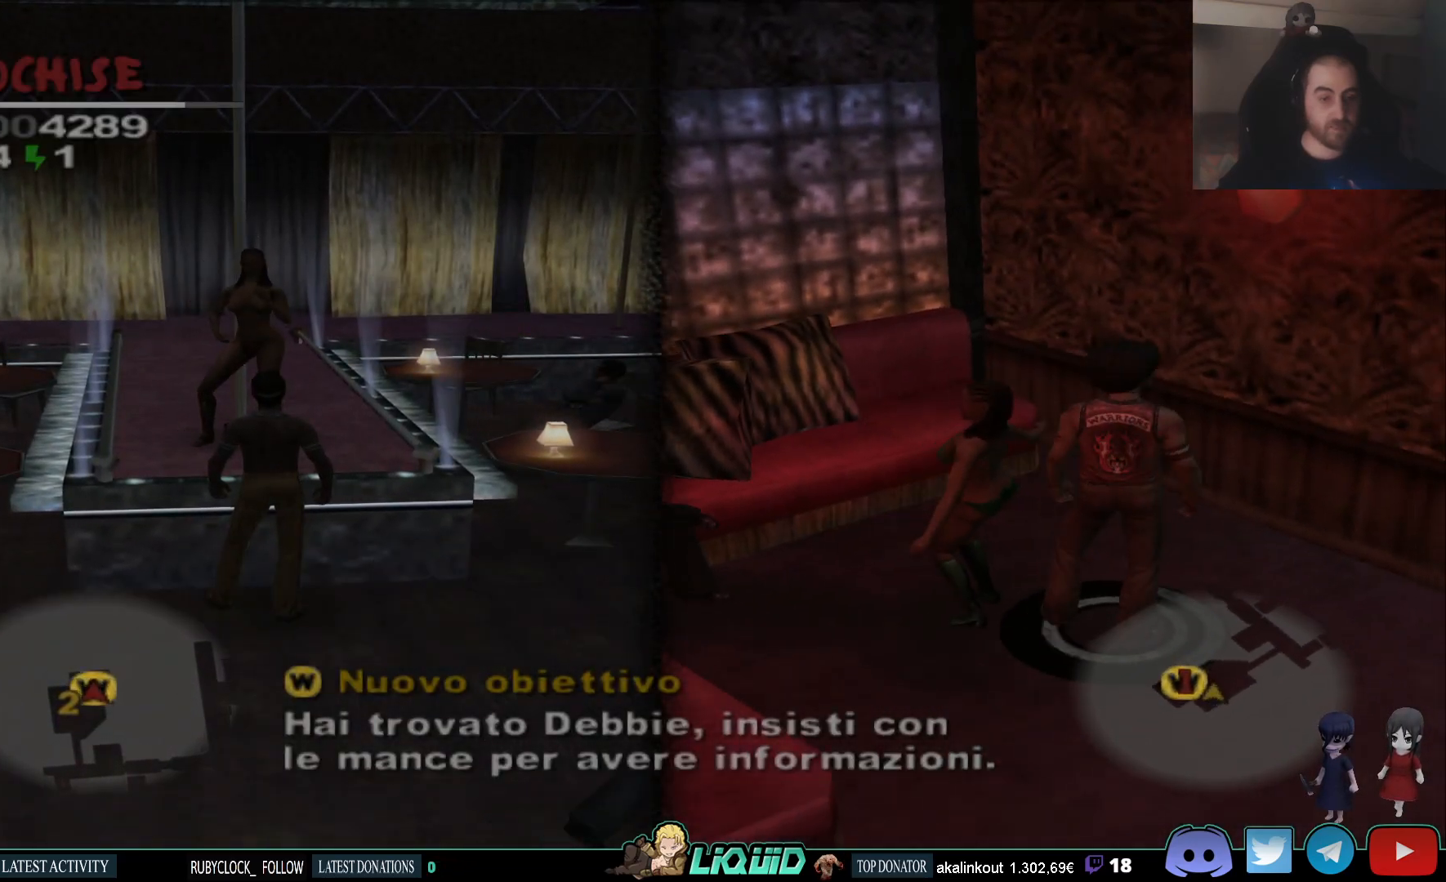
{"dt_ms": 500, "buttons": [], "right_stick": "right", "events": [[333, "right_stick", "right"]]}
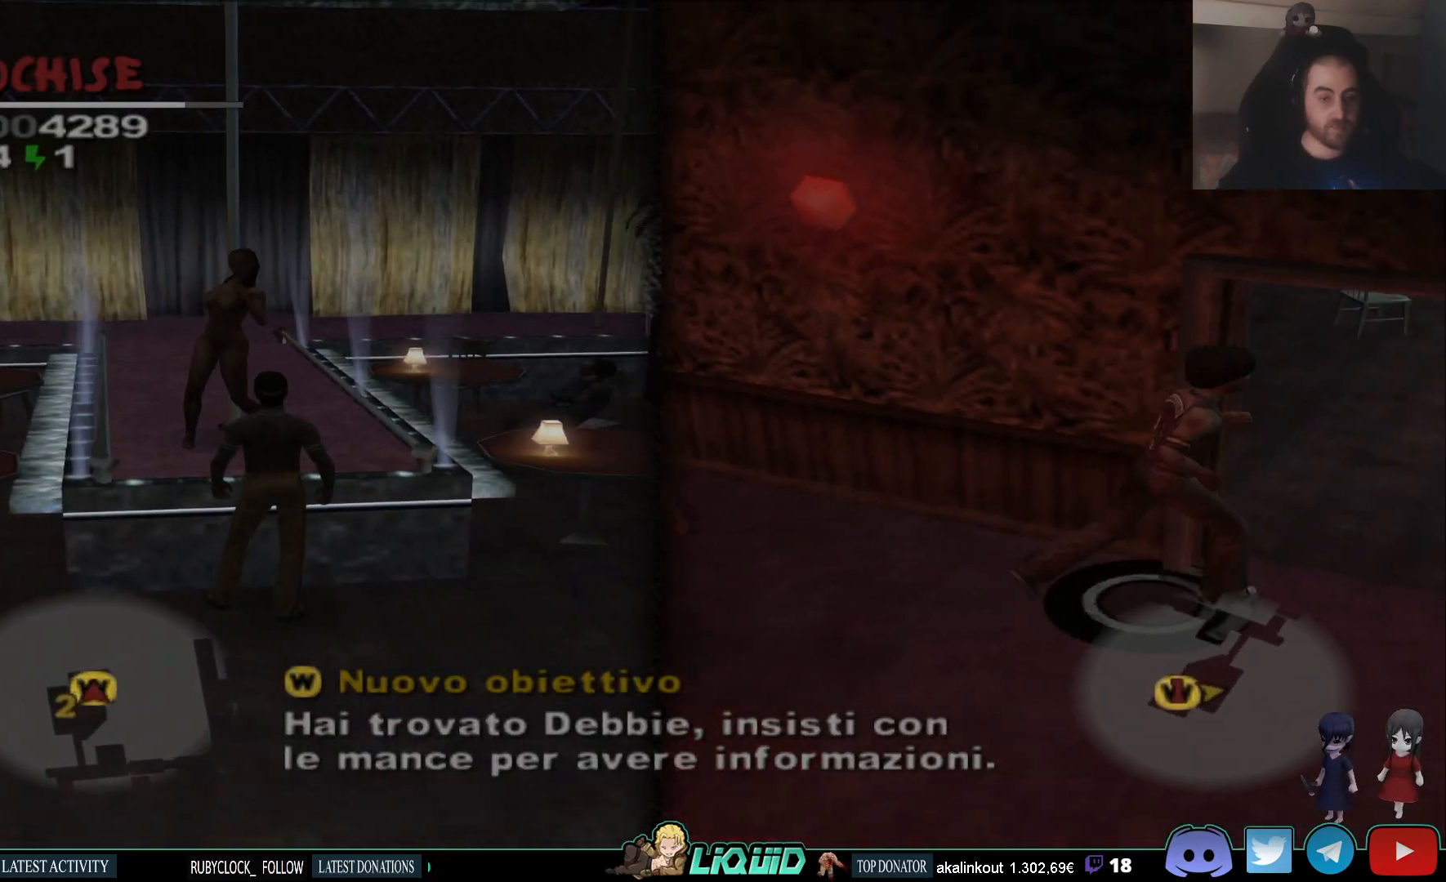
{"dt_ms": 500, "buttons": [], "right_stick": "center", "events": [[33, "right_stick", "center"]]}
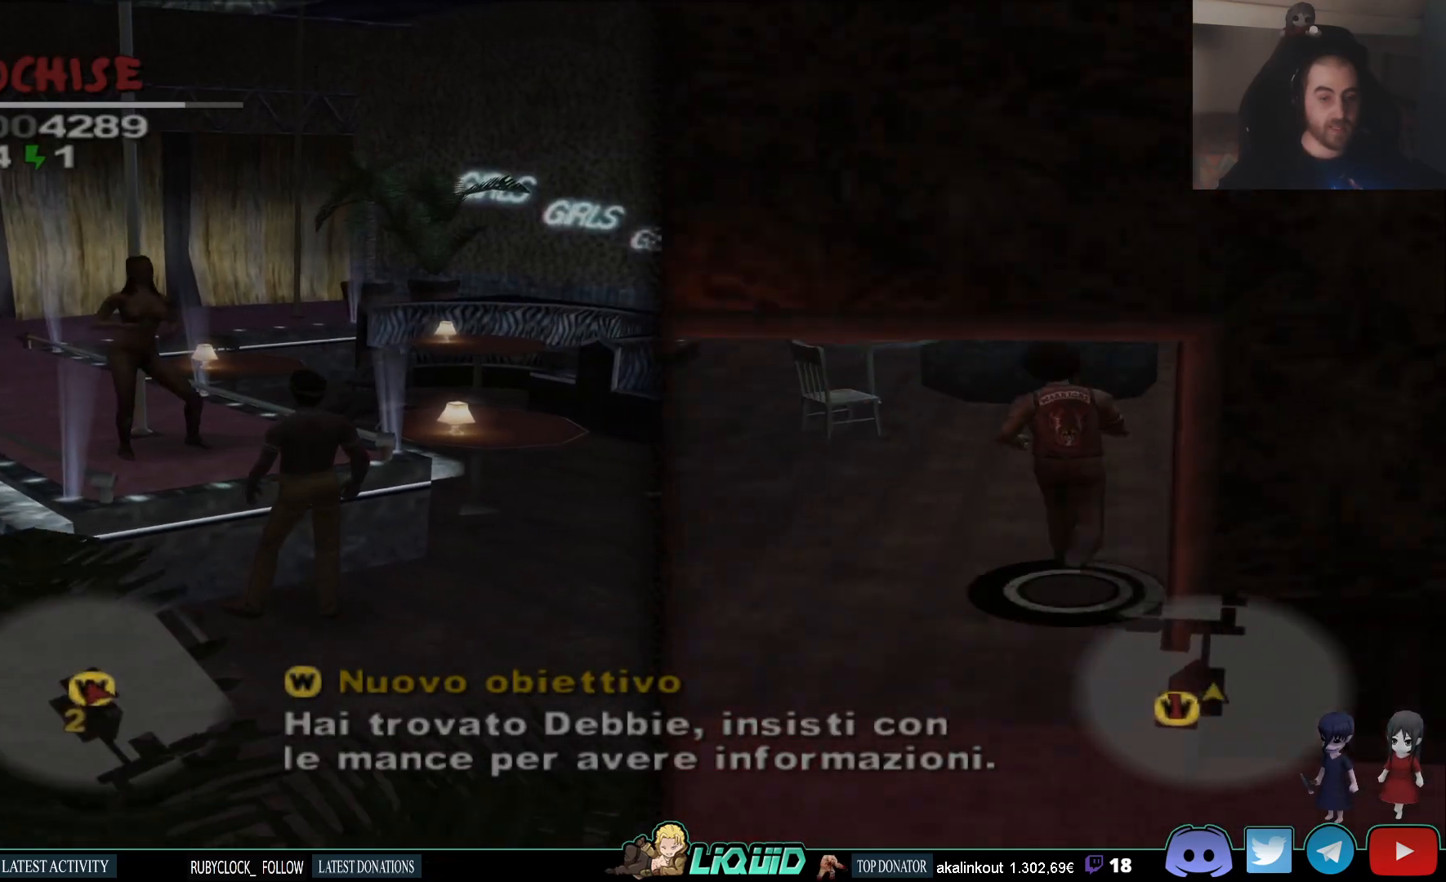
{"dt_ms": 500, "buttons": [], "right_stick": "center", "events": []}
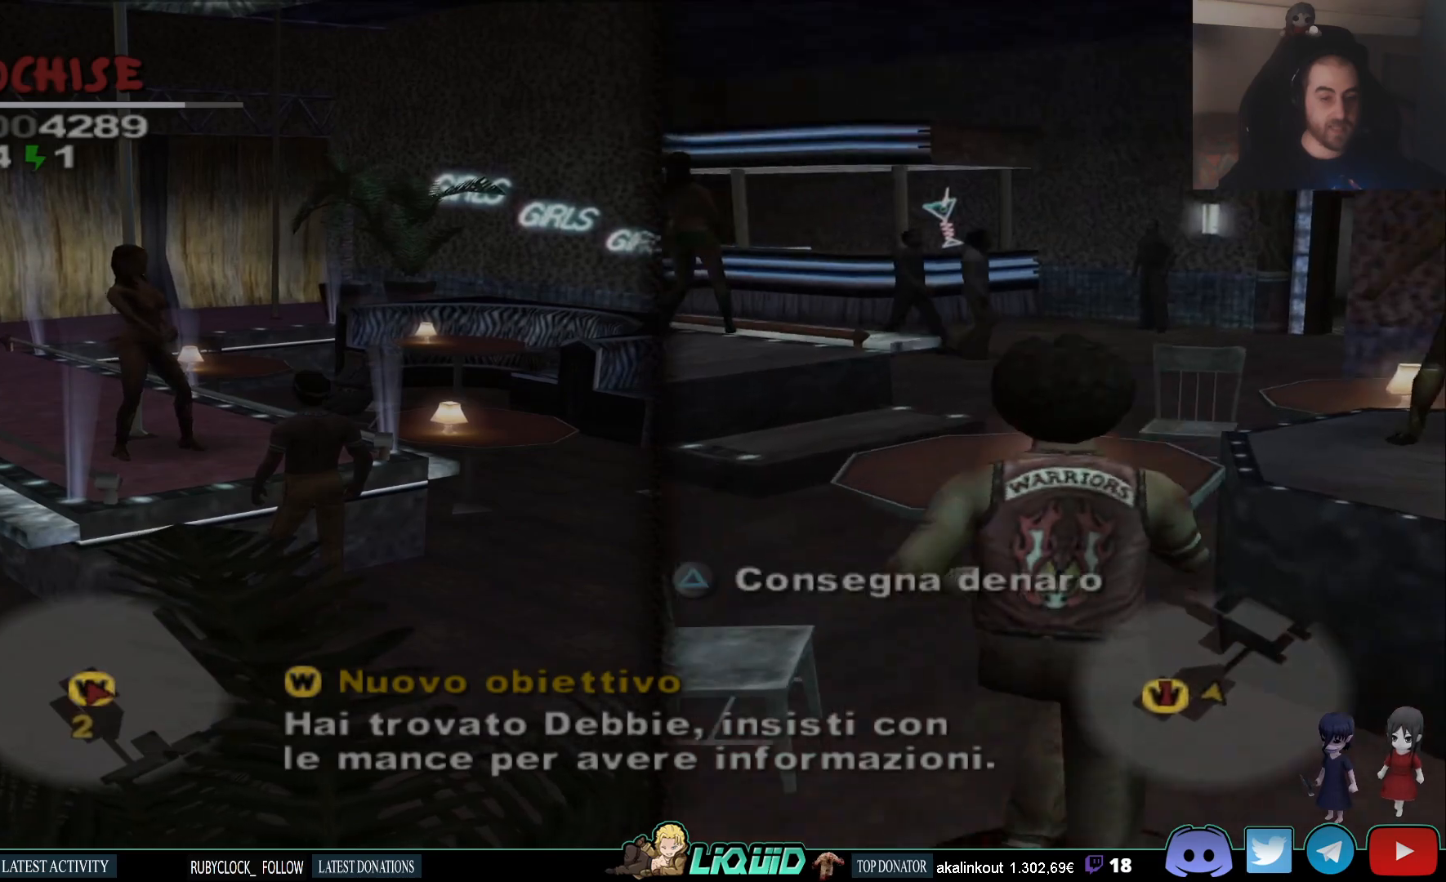
{"dt_ms": 500, "buttons": [], "right_stick": "left", "events": [[100, "right_stick", "left"]]}
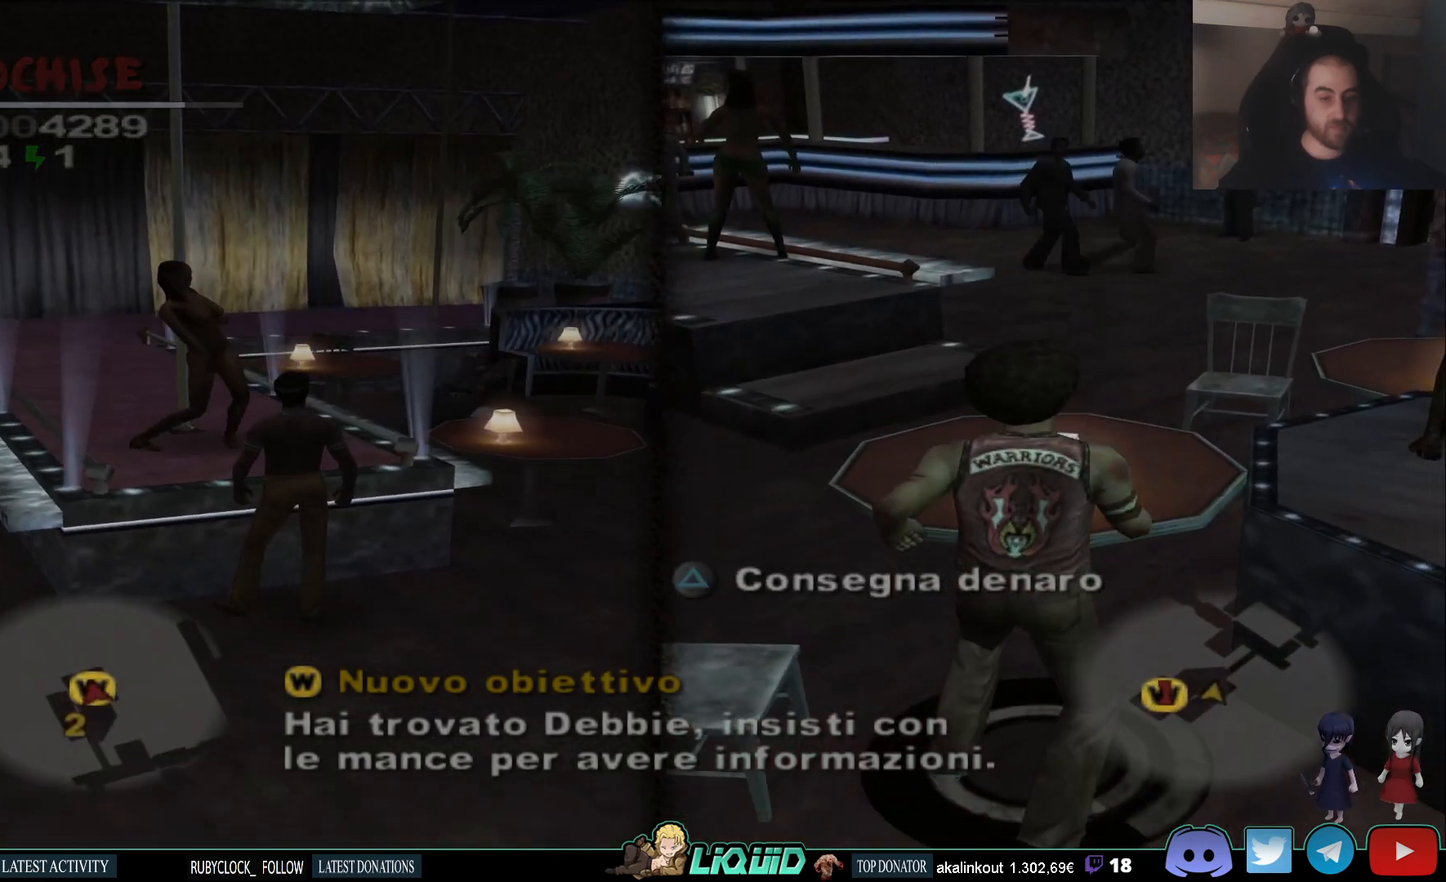
{"dt_ms": 500, "buttons": [], "right_stick": "left", "events": []}
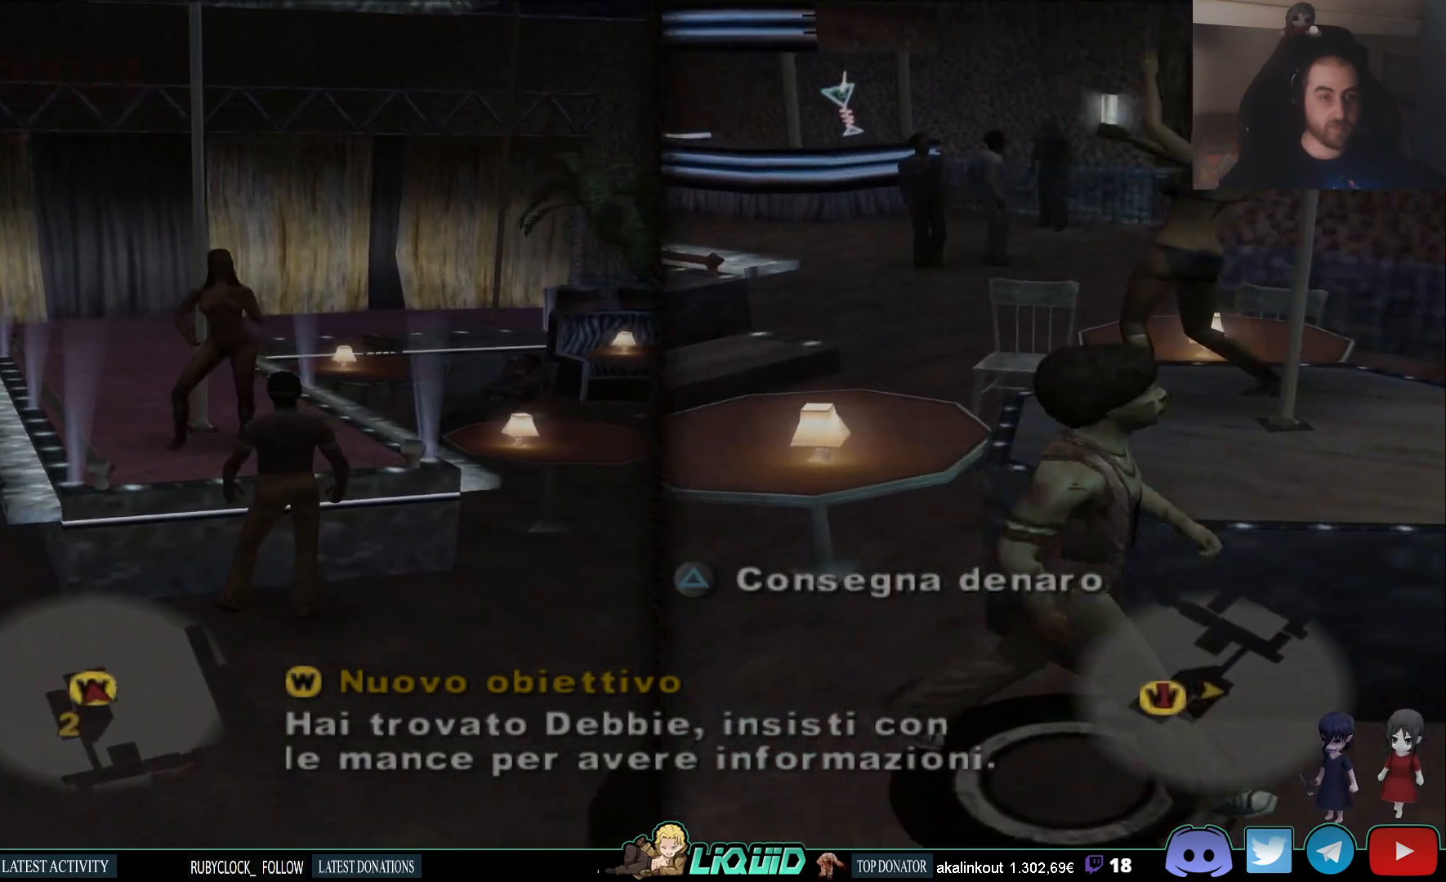
{"dt_ms": 500, "buttons": [], "right_stick": "left", "events": []}
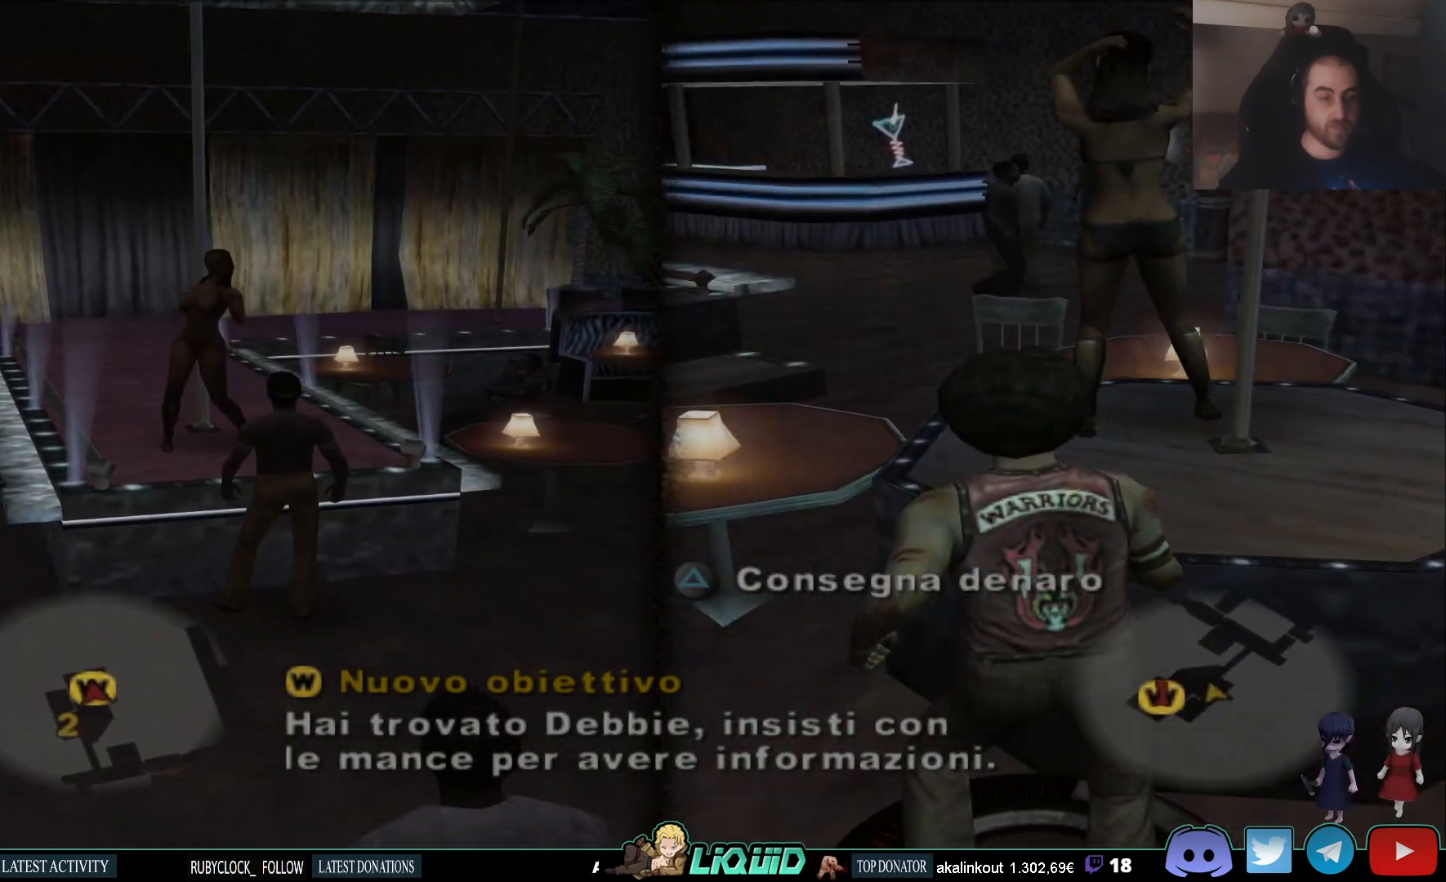
{"dt_ms": 500, "buttons": [], "right_stick": "center", "events": [[200, "right_stick", "center"]]}
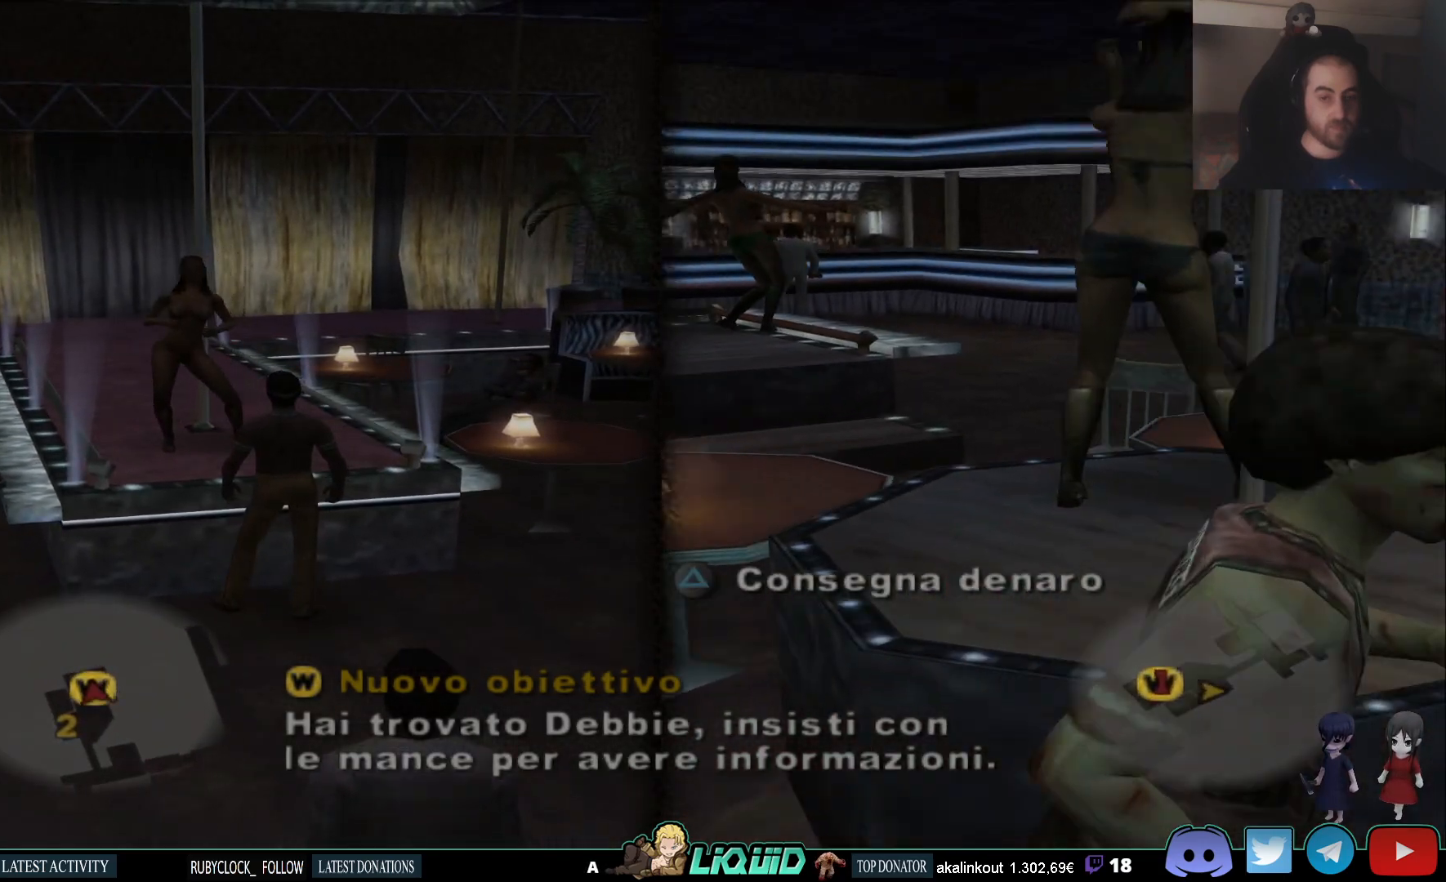
{"dt_ms": 500, "buttons": [], "right_stick": "center", "events": []}
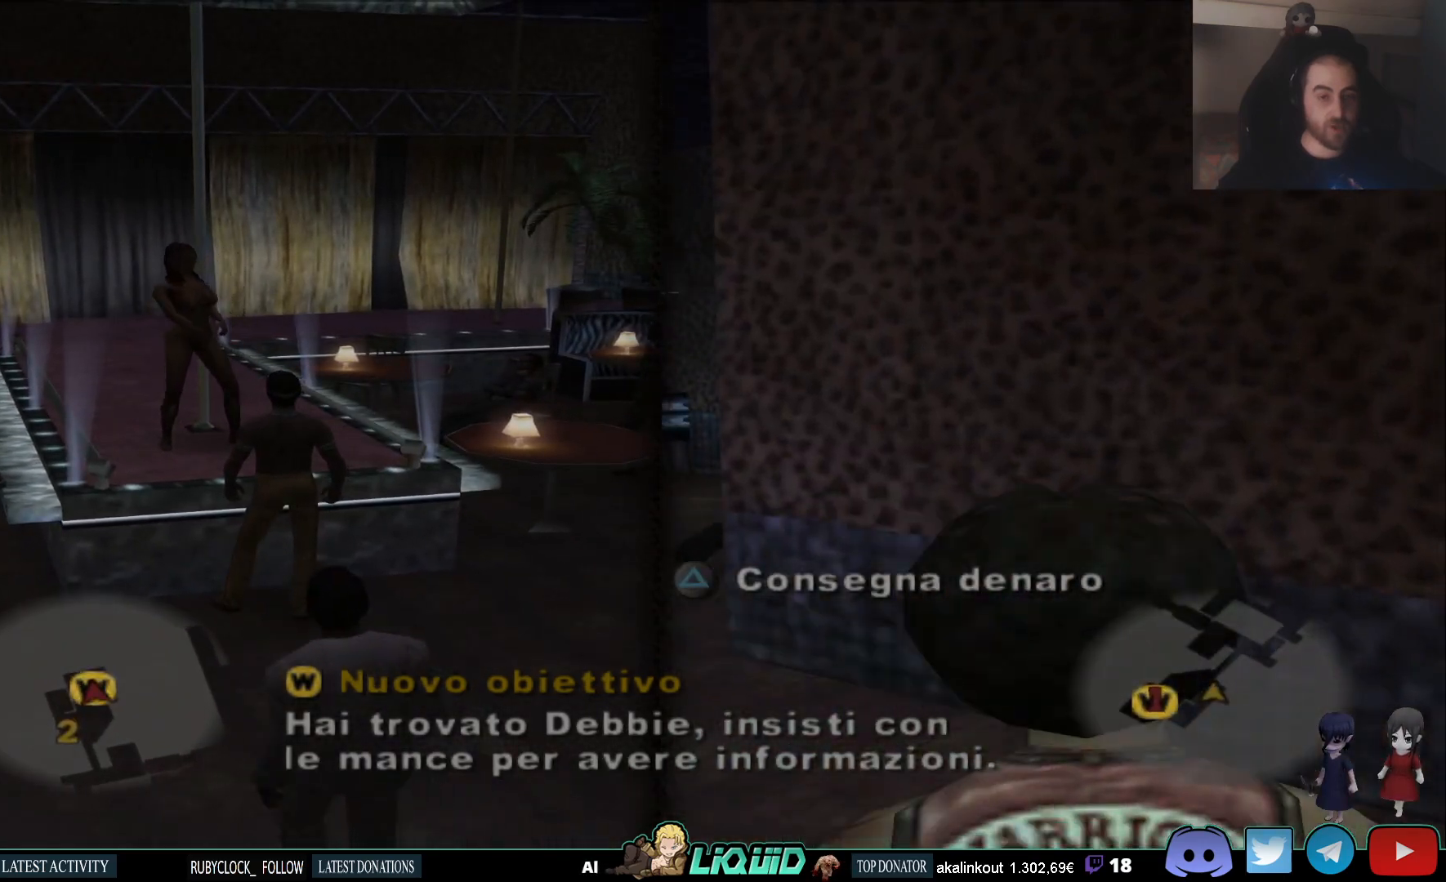
{"dt_ms": 500, "buttons": [], "right_stick": "left", "events": [[367, "right_stick", "left"]]}
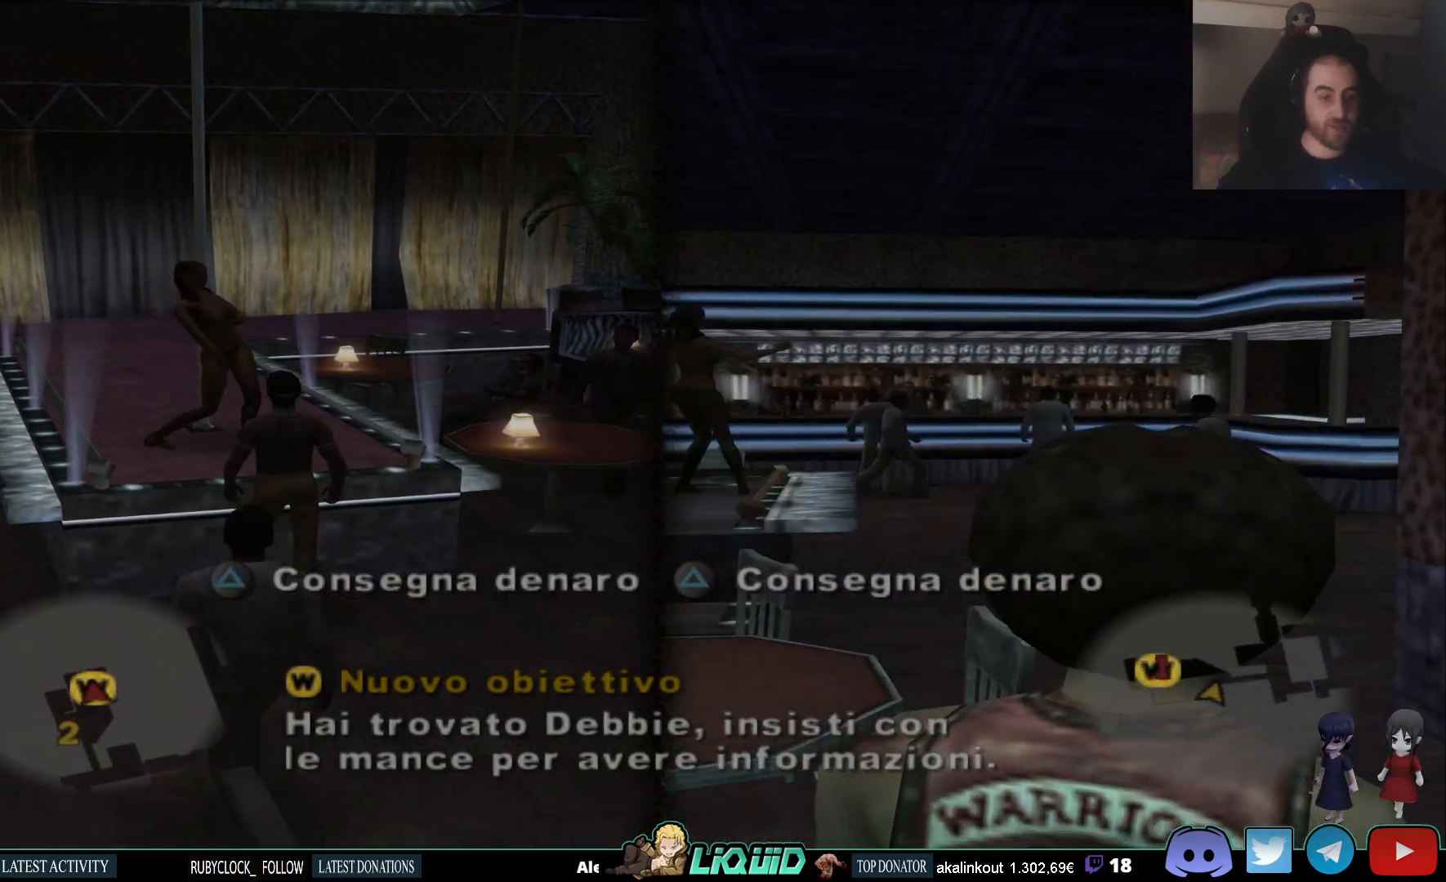
{"dt_ms": 500, "buttons": [], "right_stick": "center", "events": [[67, "right_stick", "center"], [200, "TRIANGLE", "down"], [317, "TRIANGLE", "up"]]}
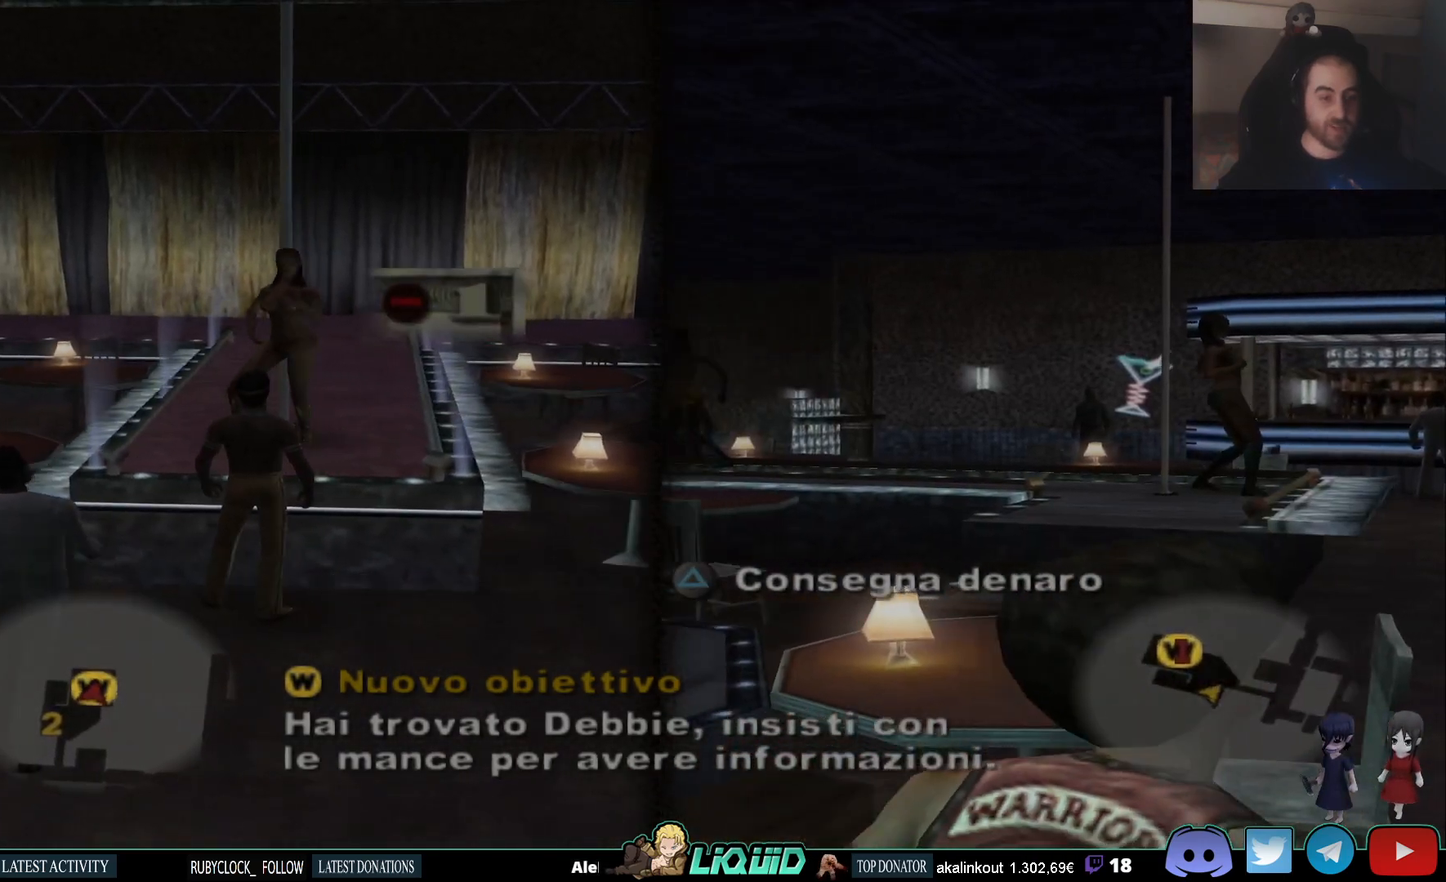
{"dt_ms": 500, "buttons": [], "right_stick": "left", "events": [[467, "right_stick", "left"]]}
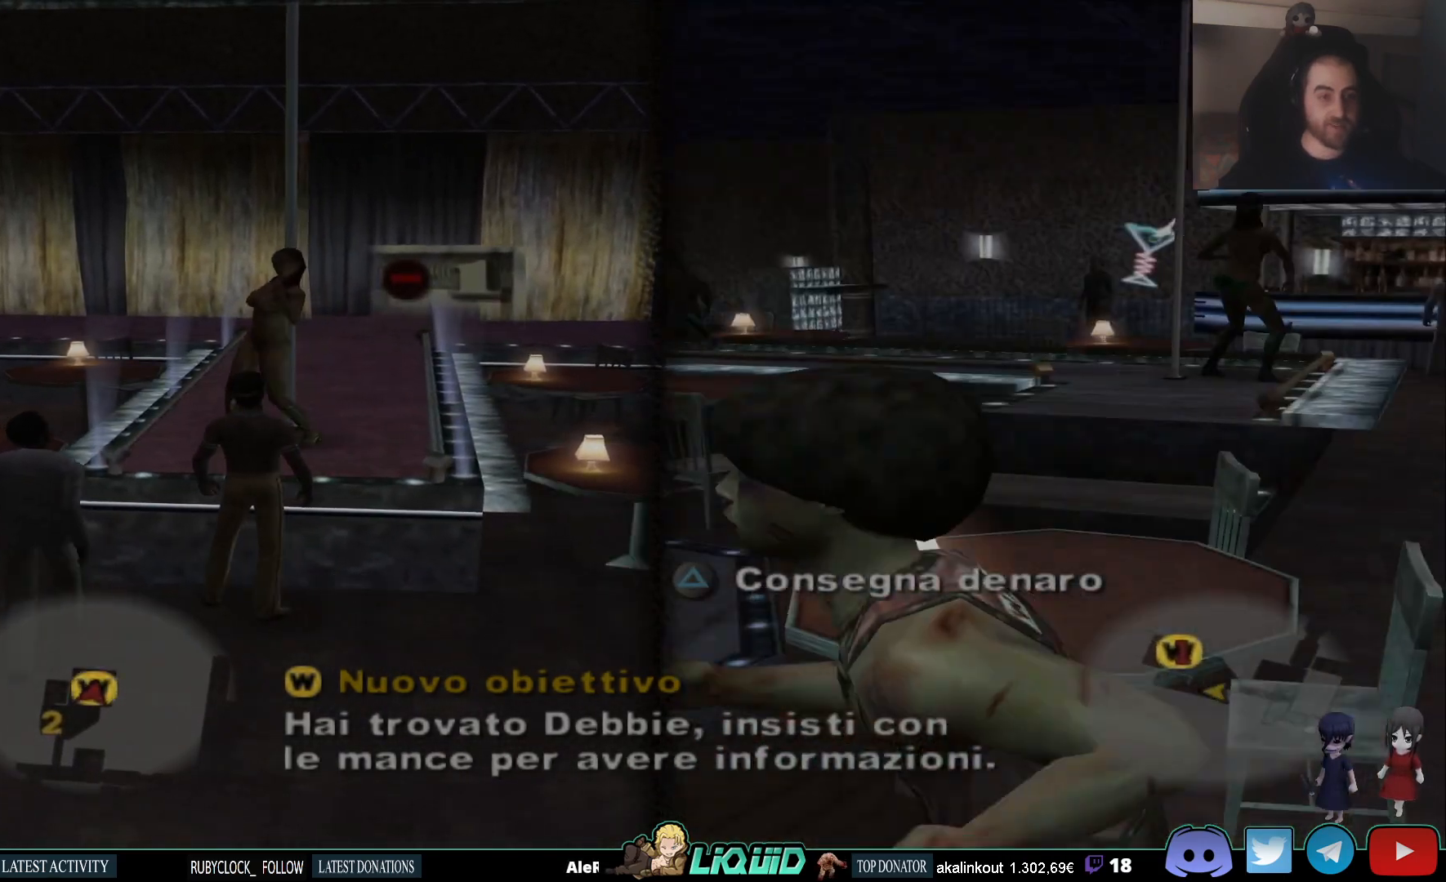
{"dt_ms": 500, "buttons": [], "right_stick": "center", "events": [[133, "right_stick", "center"]]}